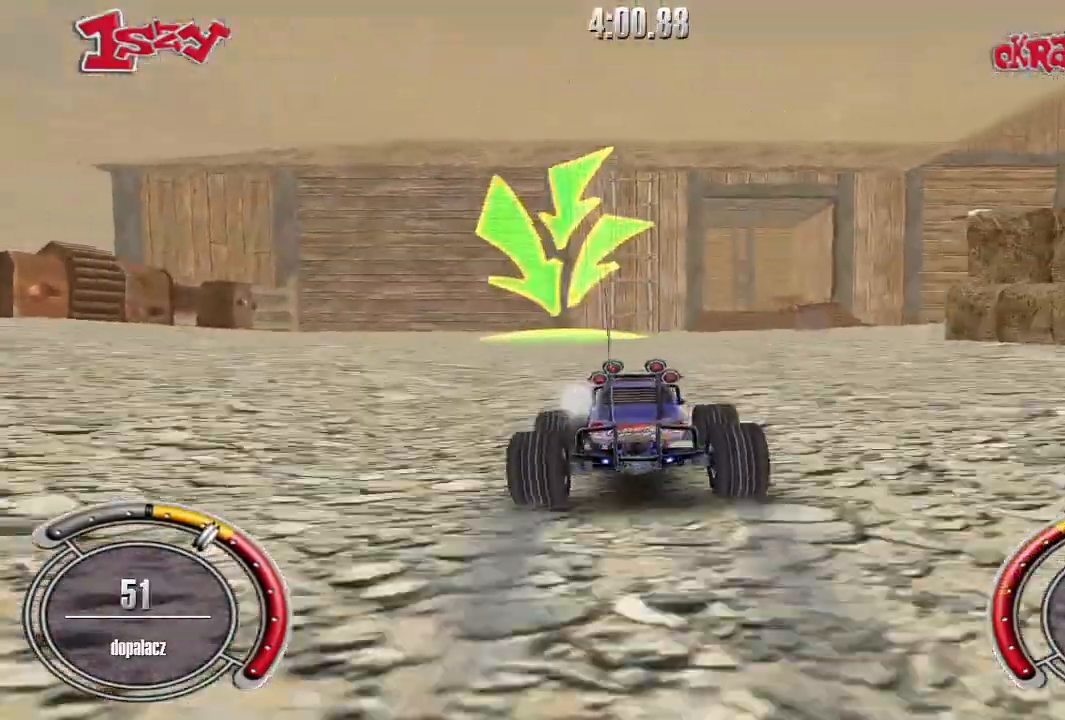
Gameplay with keyboard; each line is a JSON object with the keys held at the frame after it. "events" lists presses ("down") and releases ("up") of "down", "left", "right", "shift", "space" and "up" between this image and that frame as [ms after this image, input, new state], when the widget could be followed in between. No other keys are recorded. Mouse input is not recorded.
{"keys": ["right", "shift", "up"], "events": [[500, "right", "down"]]}
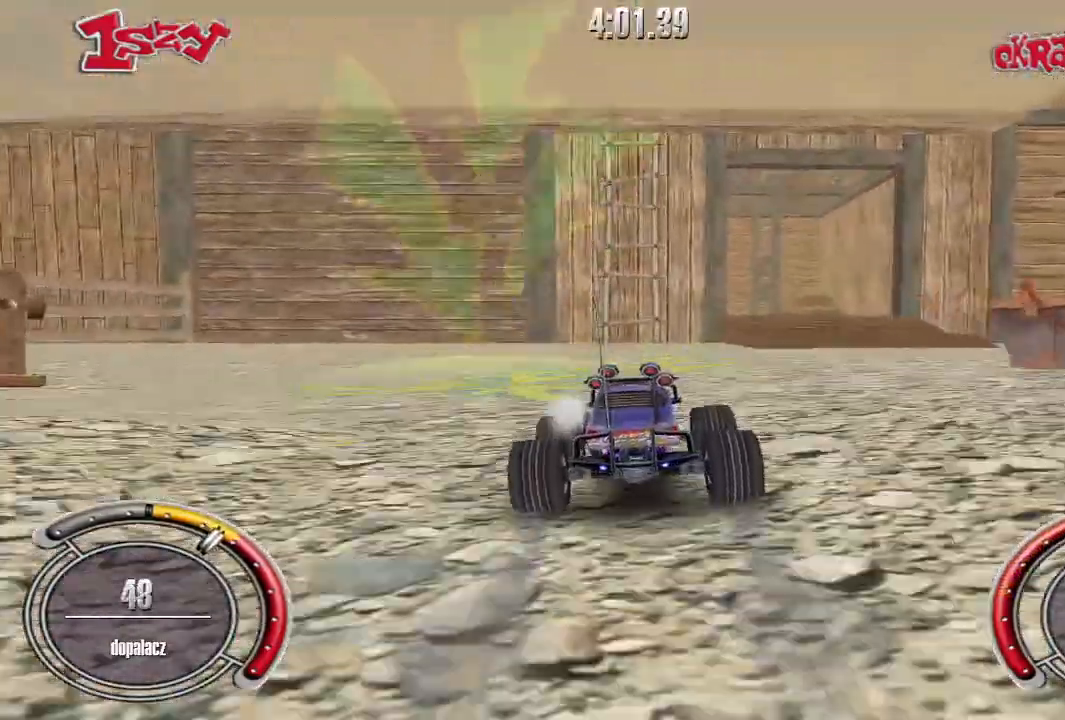
{"keys": ["shift", "up"], "events": [[400, "right", "up"]]}
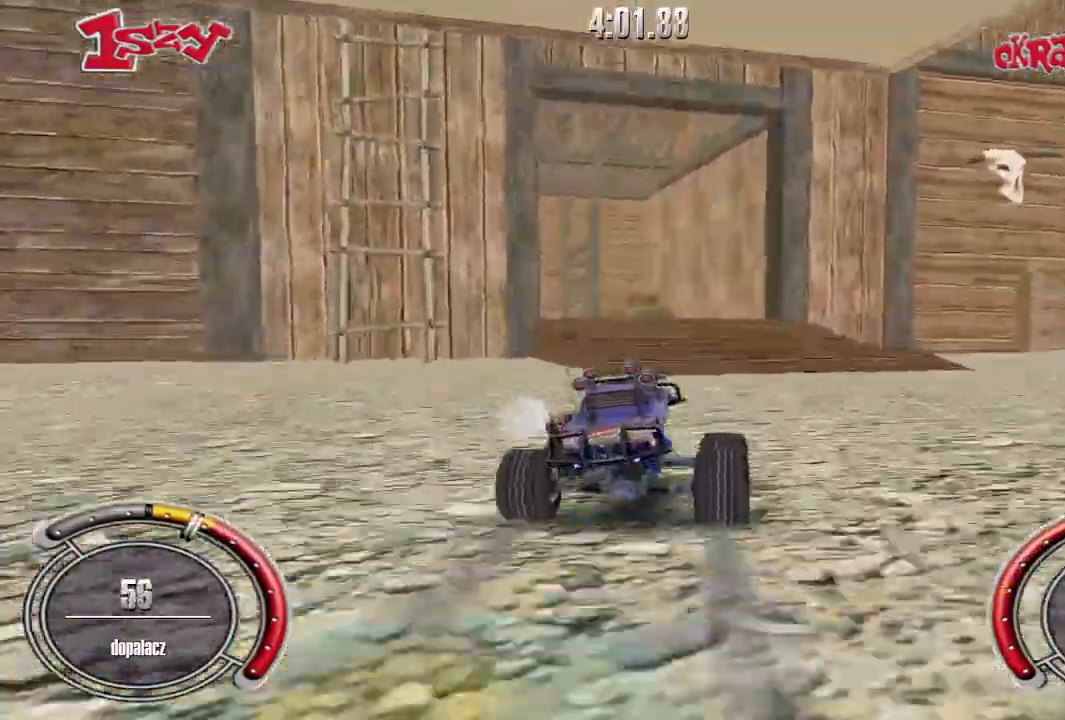
{"keys": ["left"], "events": [[20, "shift", "up"], [20, "up", "up"], [60, "left", "down"], [320, "left", "up"], [420, "left", "down"]]}
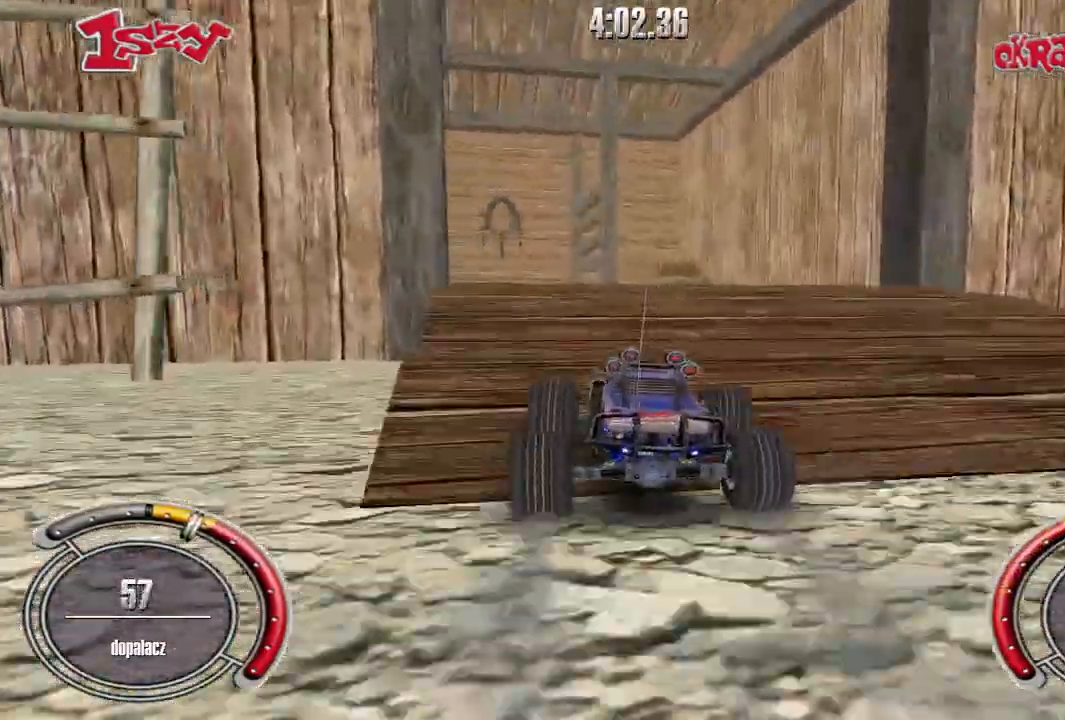
{"keys": ["left", "up"], "events": [[20, "left", "up"], [300, "left", "down"], [340, "up", "down"]]}
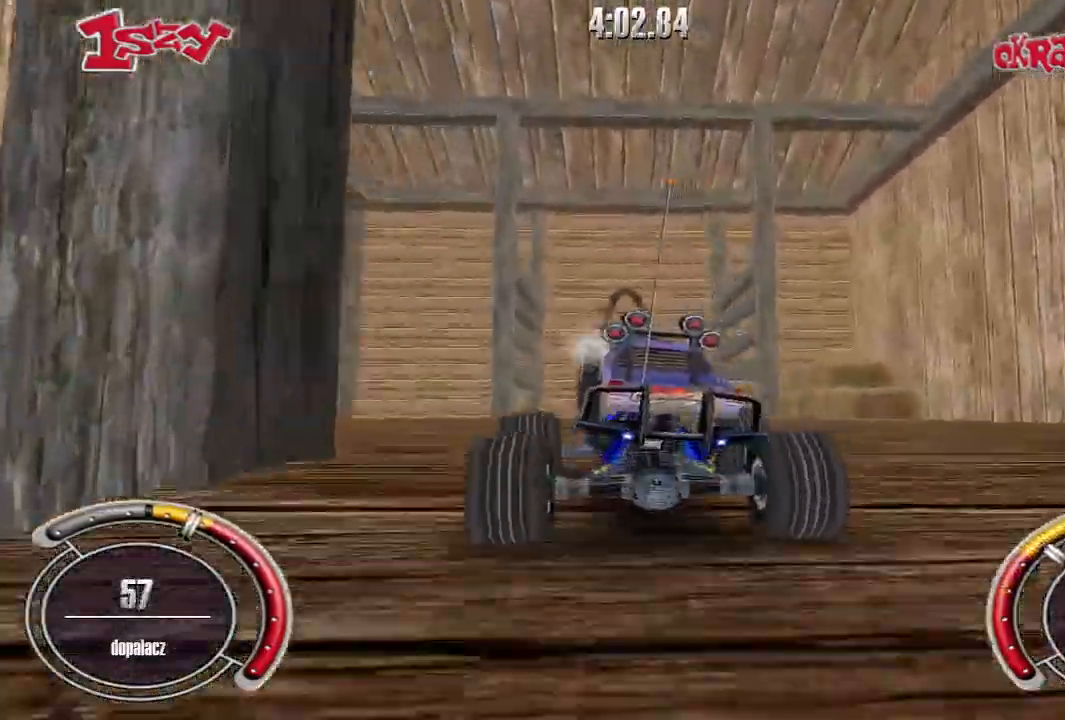
{"keys": ["shift", "up"], "events": [[20, "shift", "down"], [40, "left", "up"], [200, "left", "down"], [400, "left", "up"]]}
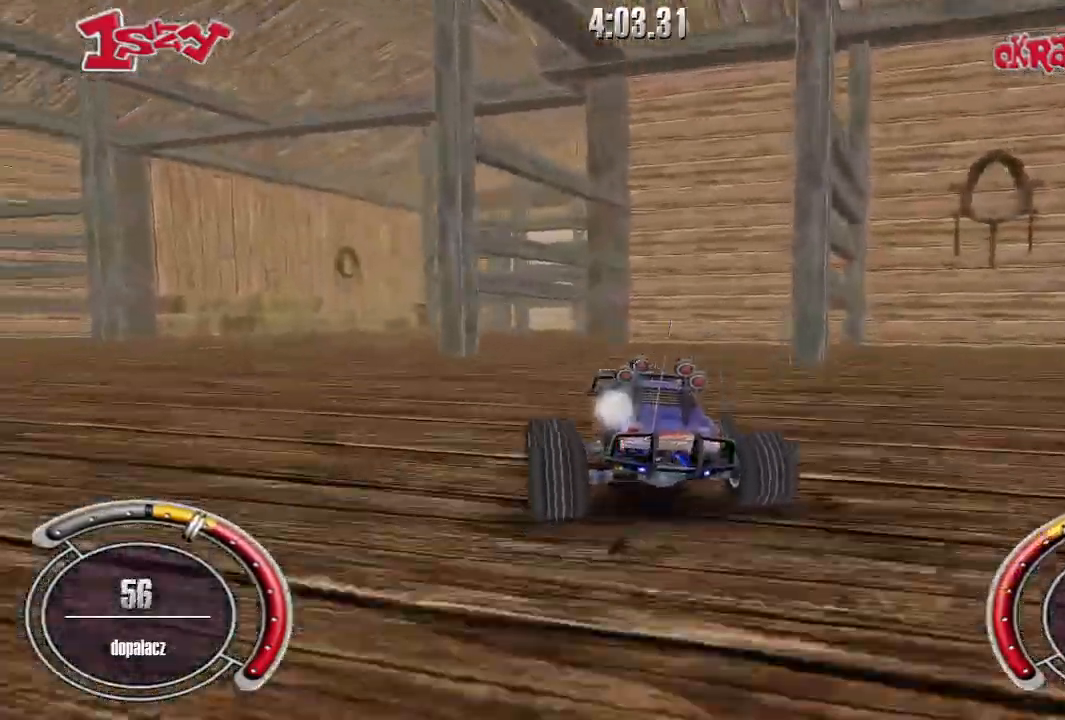
{"keys": ["right"], "events": [[180, "left", "down"], [300, "left", "up"], [380, "shift", "up"], [380, "up", "up"], [440, "right", "down"]]}
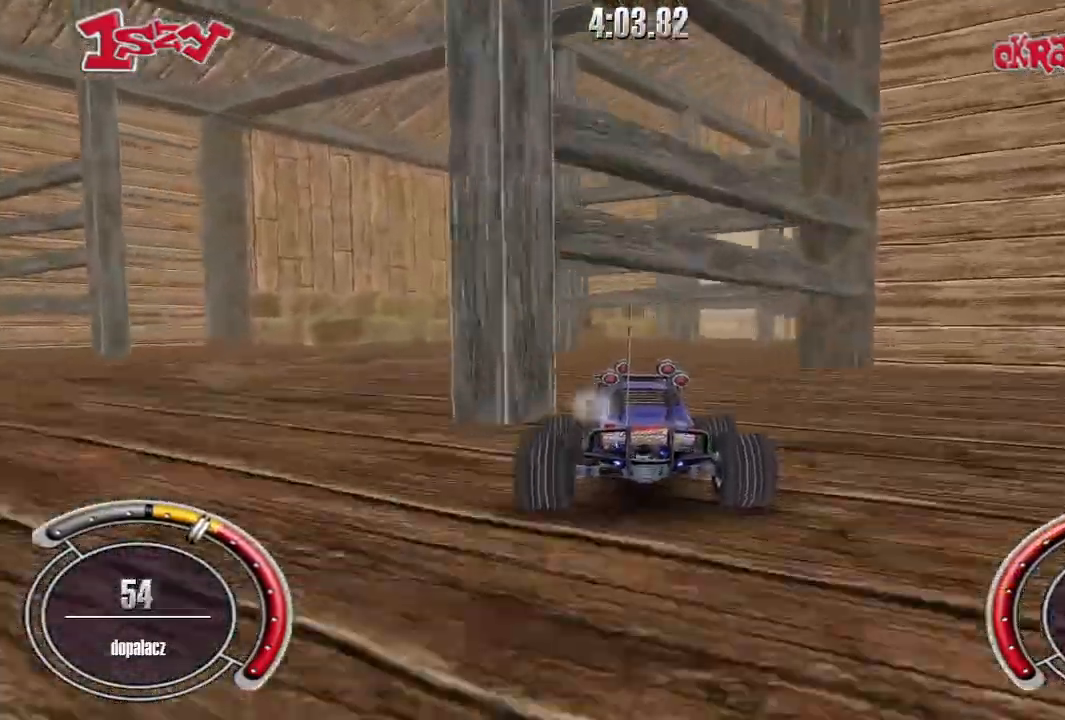
{"keys": ["right"], "events": [[80, "right", "up"], [380, "right", "down"]]}
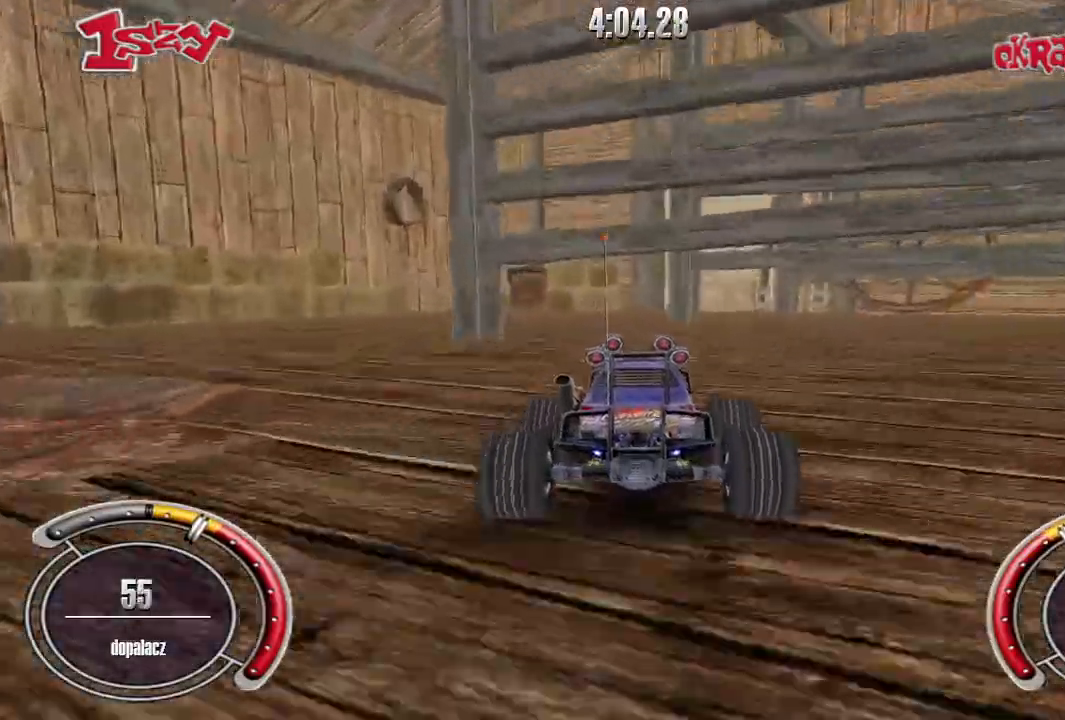
{"keys": [], "events": [[360, "right", "up"]]}
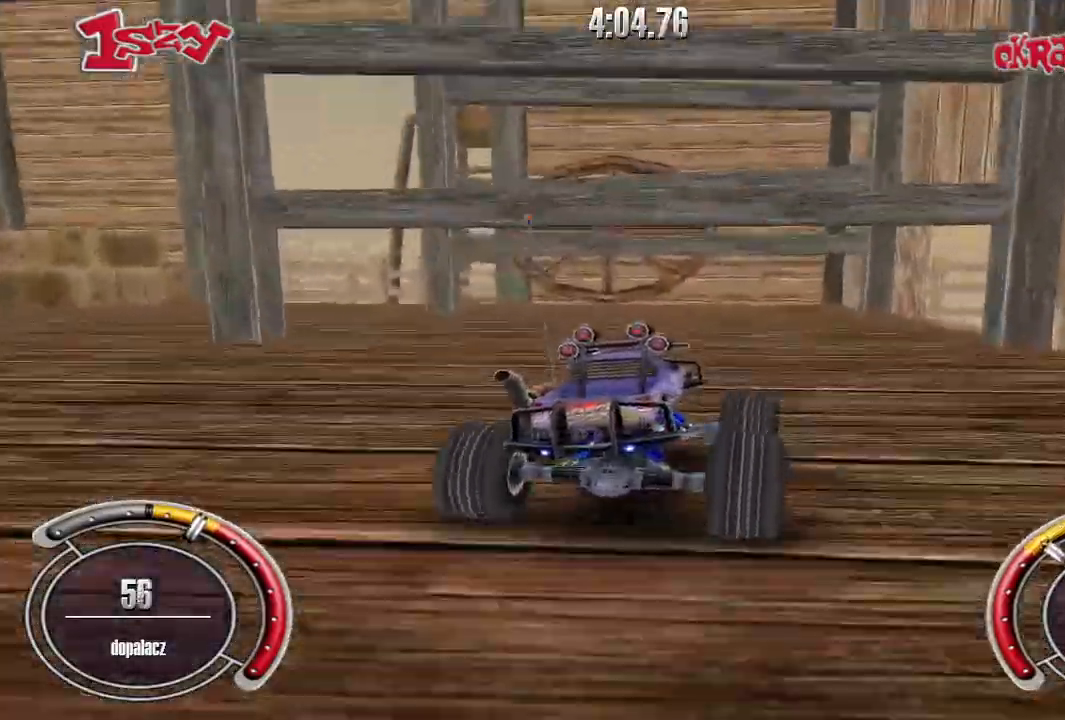
{"keys": [], "events": [[80, "right", "down"], [500, "right", "up"]]}
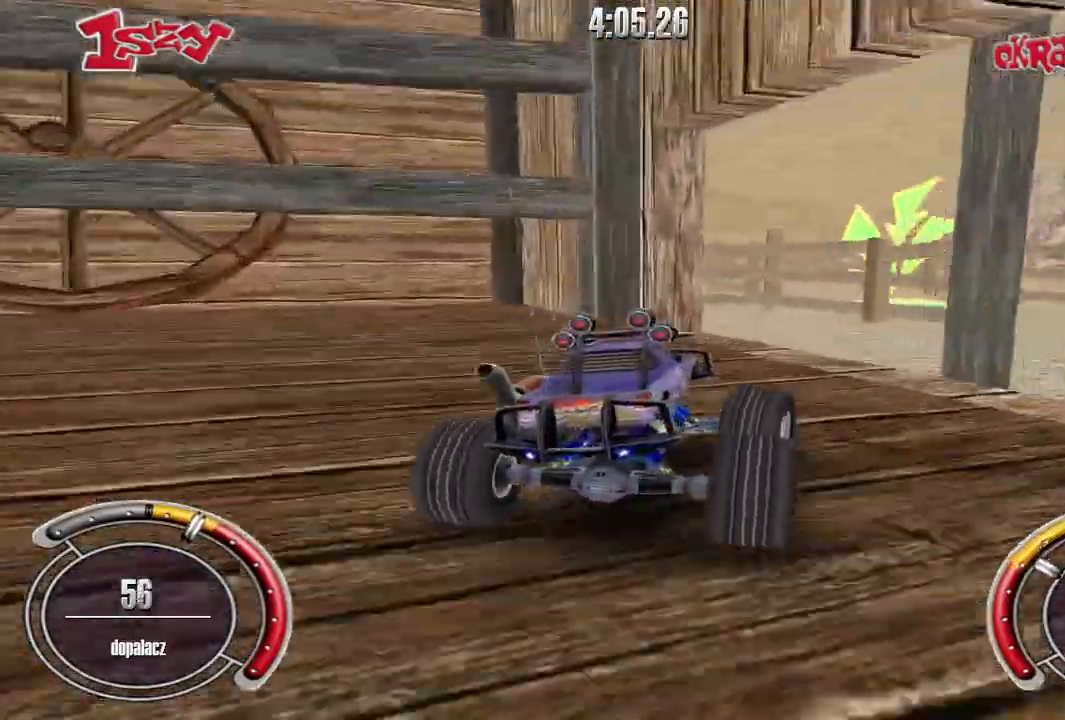
{"keys": ["right"], "events": [[20, "up", "down"], [80, "left", "down"], [180, "left", "up"], [180, "up", "up"], [500, "right", "down"]]}
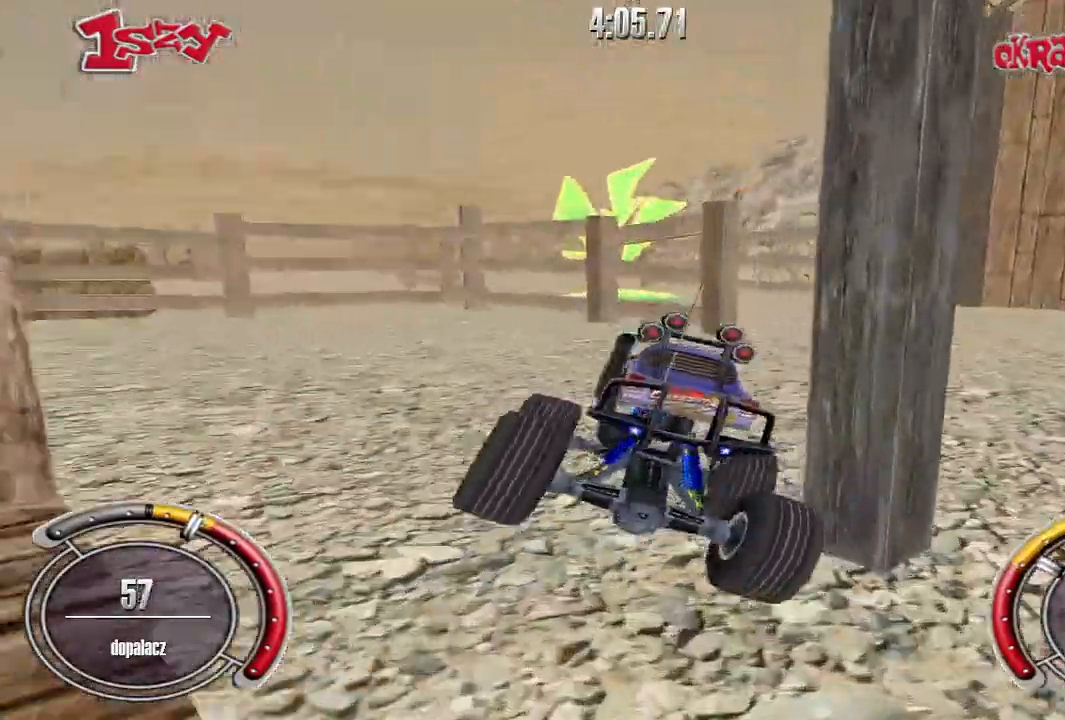
{"keys": ["right", "up"], "events": [[380, "up", "down"]]}
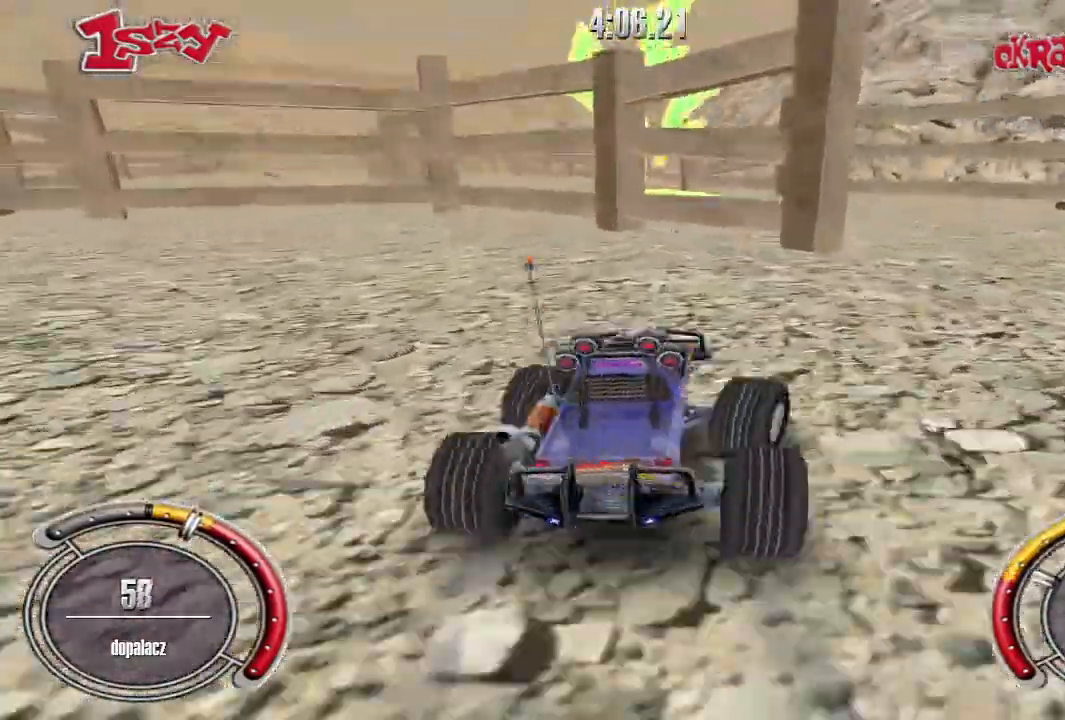
{"keys": ["left"], "events": [[160, "right", "up"], [200, "left", "down"], [280, "up", "up"]]}
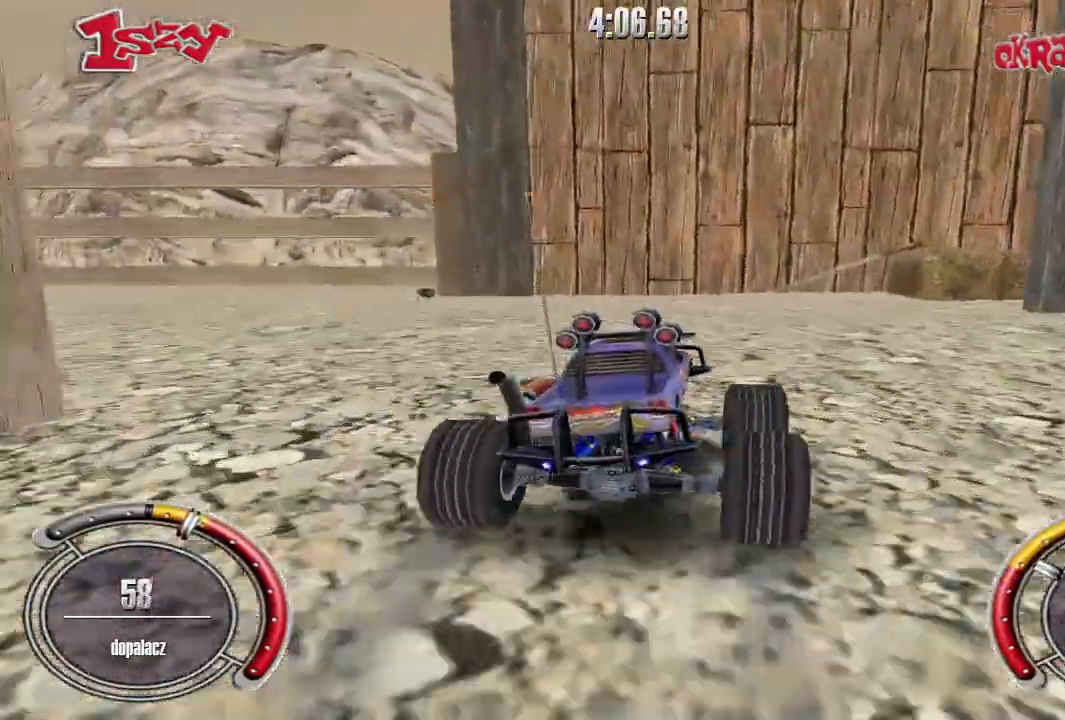
{"keys": ["left", "shift", "up"], "events": [[20, "up", "down"], [300, "shift", "down"]]}
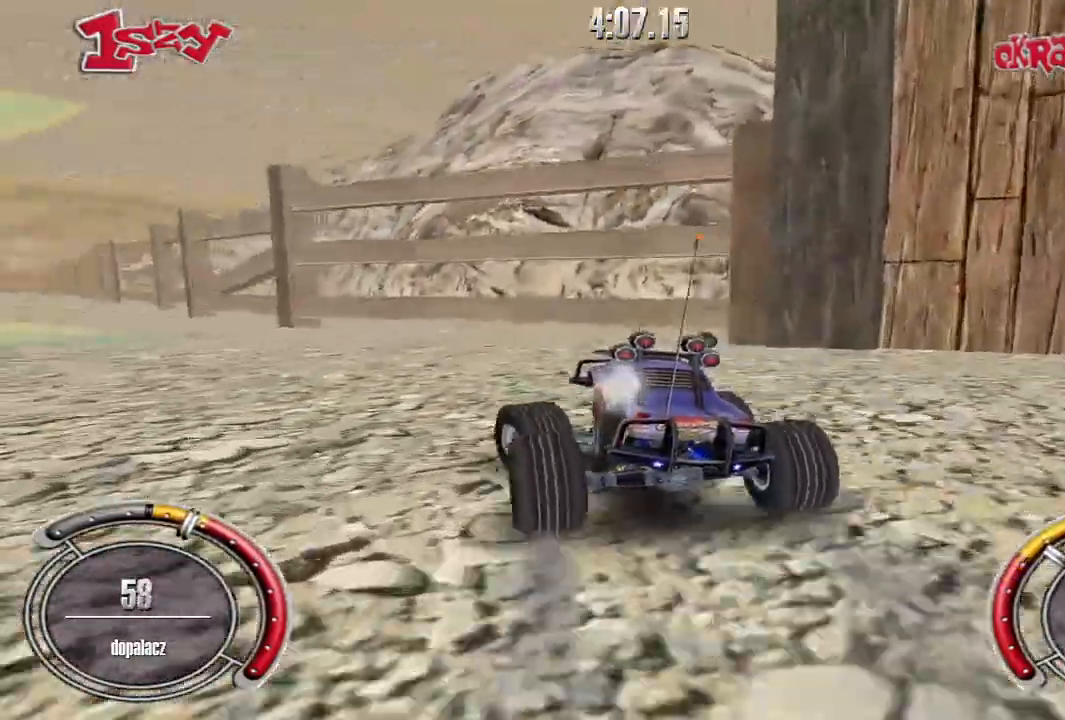
{"keys": ["shift", "up"], "events": [[300, "left", "up"]]}
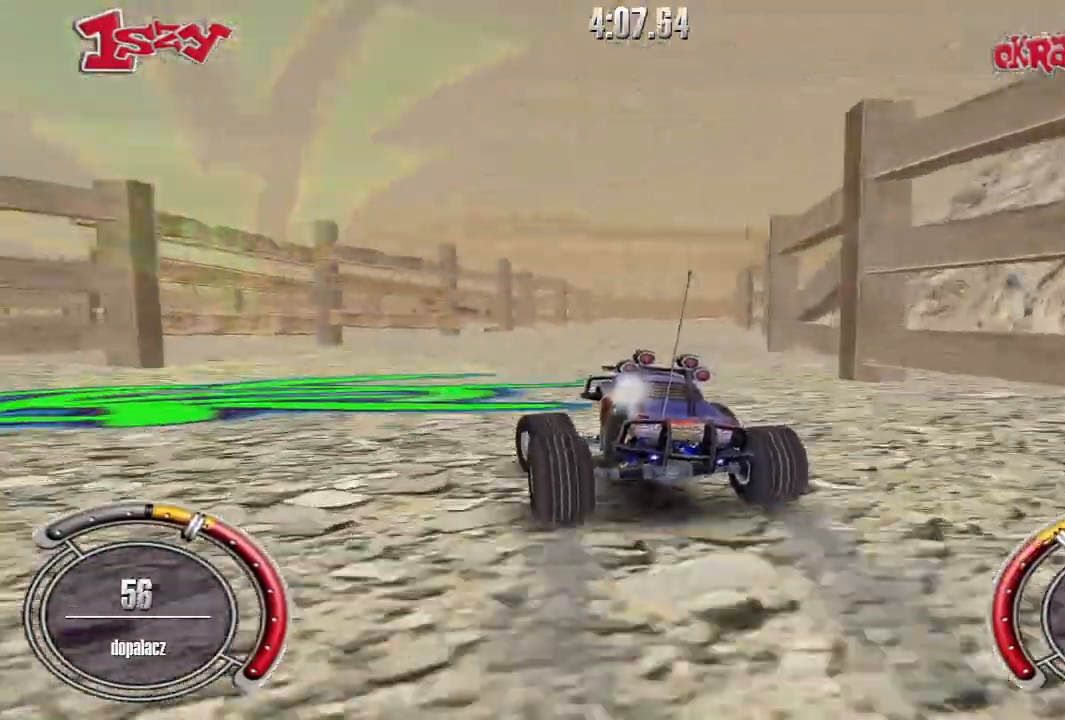
{"keys": ["shift", "up"], "events": [[200, "right", "down"], [500, "right", "up"]]}
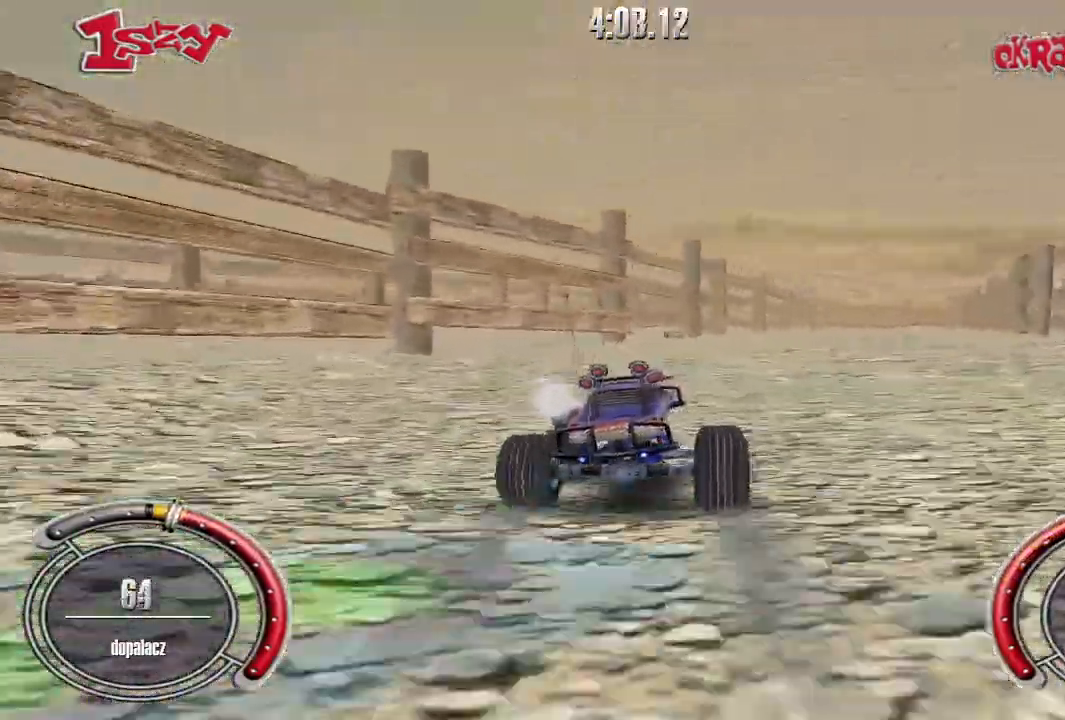
{"keys": ["shift", "up"], "events": []}
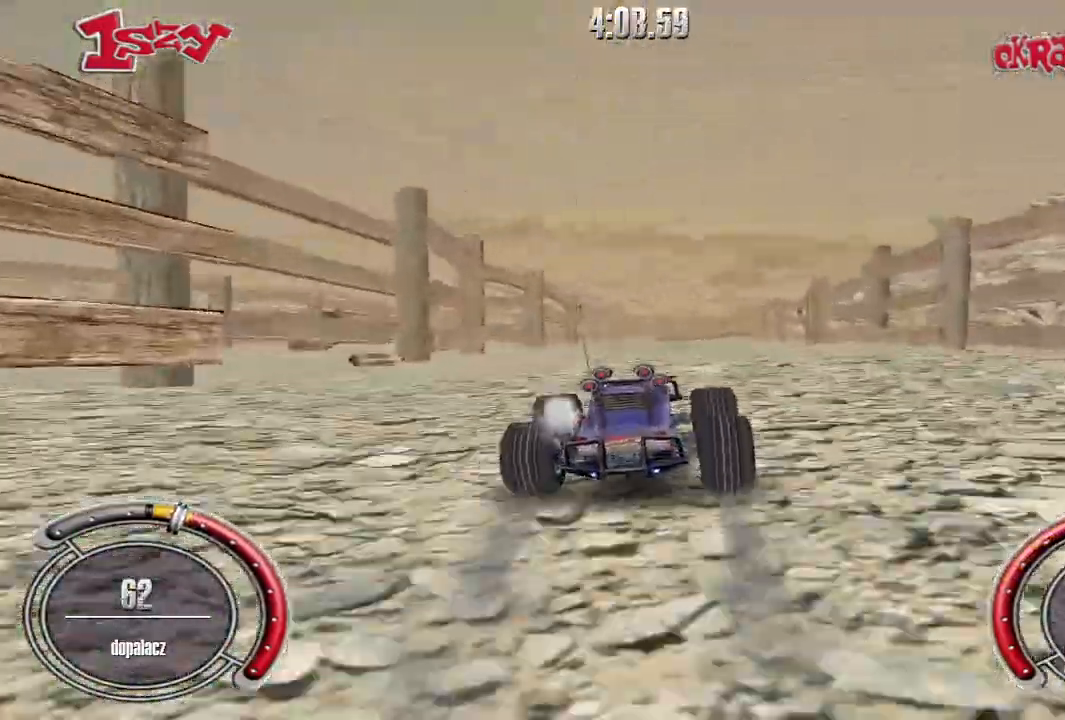
{"keys": ["shift", "up"], "events": [[100, "left", "down"], [180, "left", "up"]]}
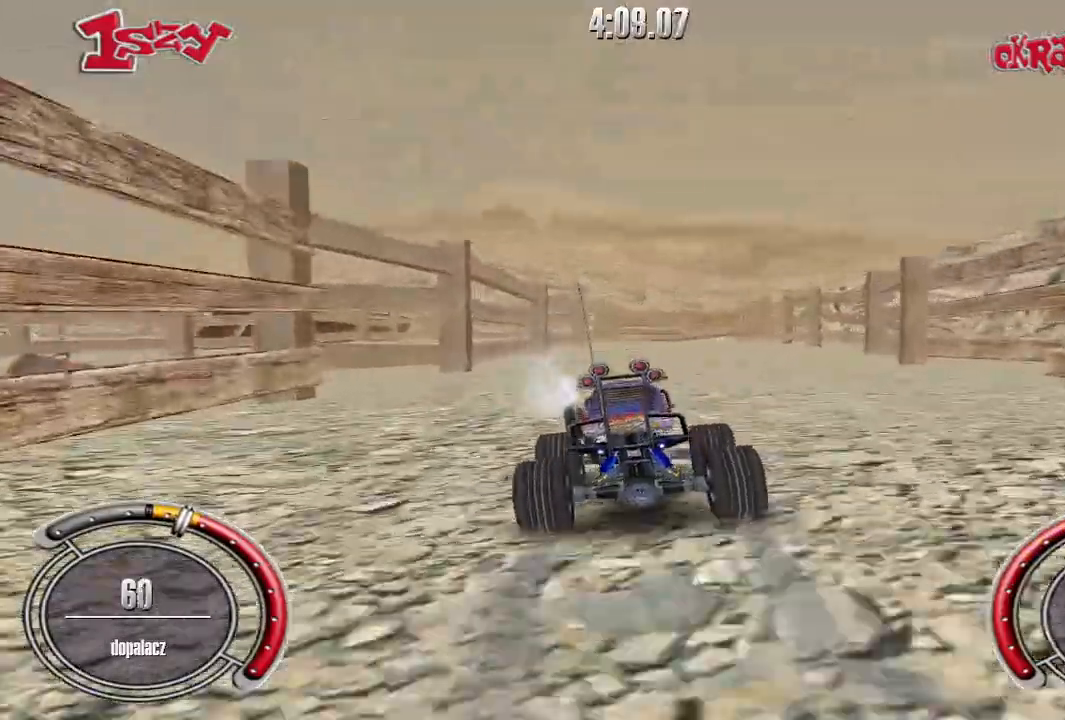
{"keys": ["shift", "up"], "events": [[20, "left", "down"], [80, "left", "up"]]}
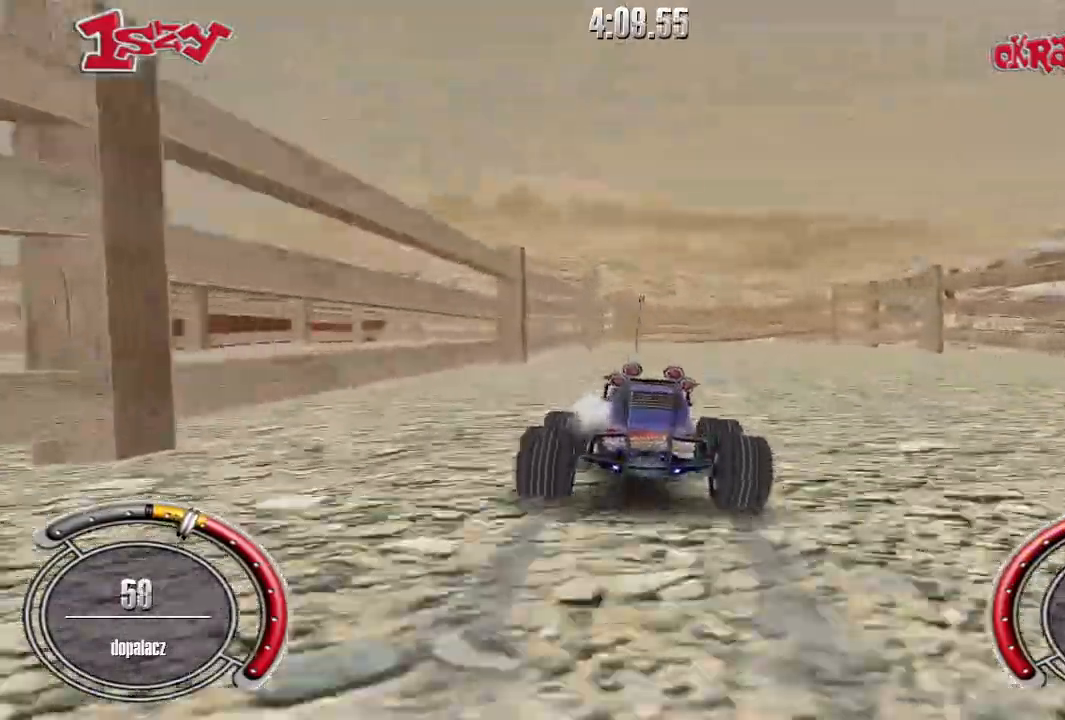
{"keys": ["up"], "events": [[480, "shift", "up"]]}
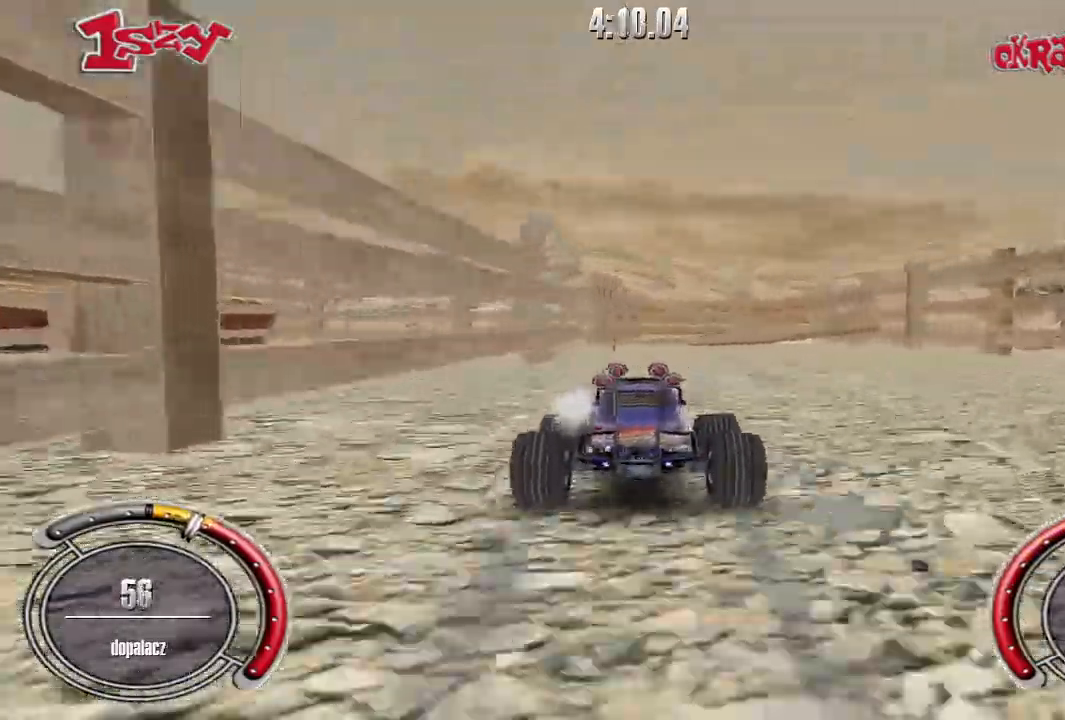
{"keys": [], "events": [[20, "up", "up"]]}
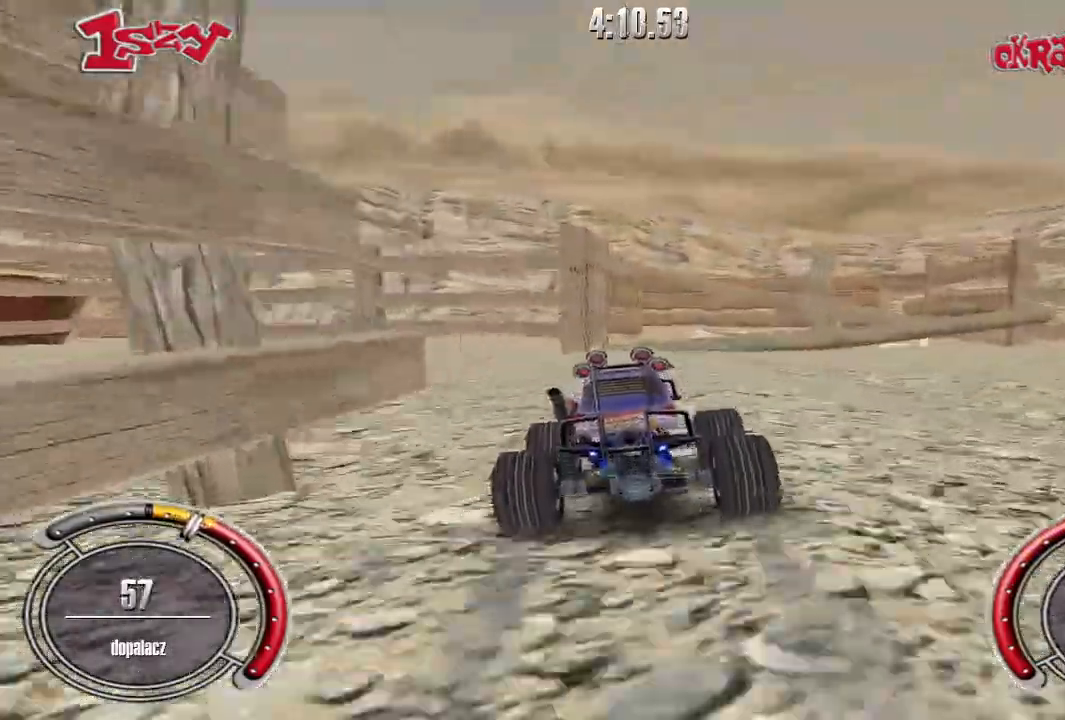
{"keys": [], "events": [[60, "right", "down"], [140, "right", "up"], [320, "space", "down"], [400, "space", "up"]]}
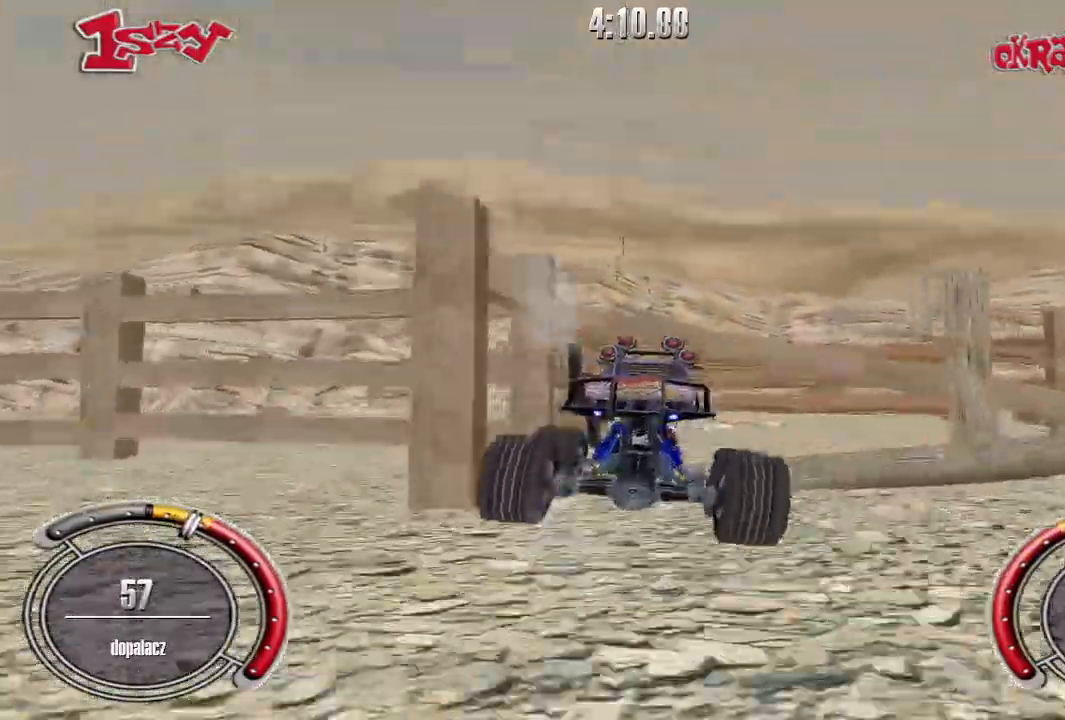
{"keys": ["right"], "events": [[60, "right", "down"]]}
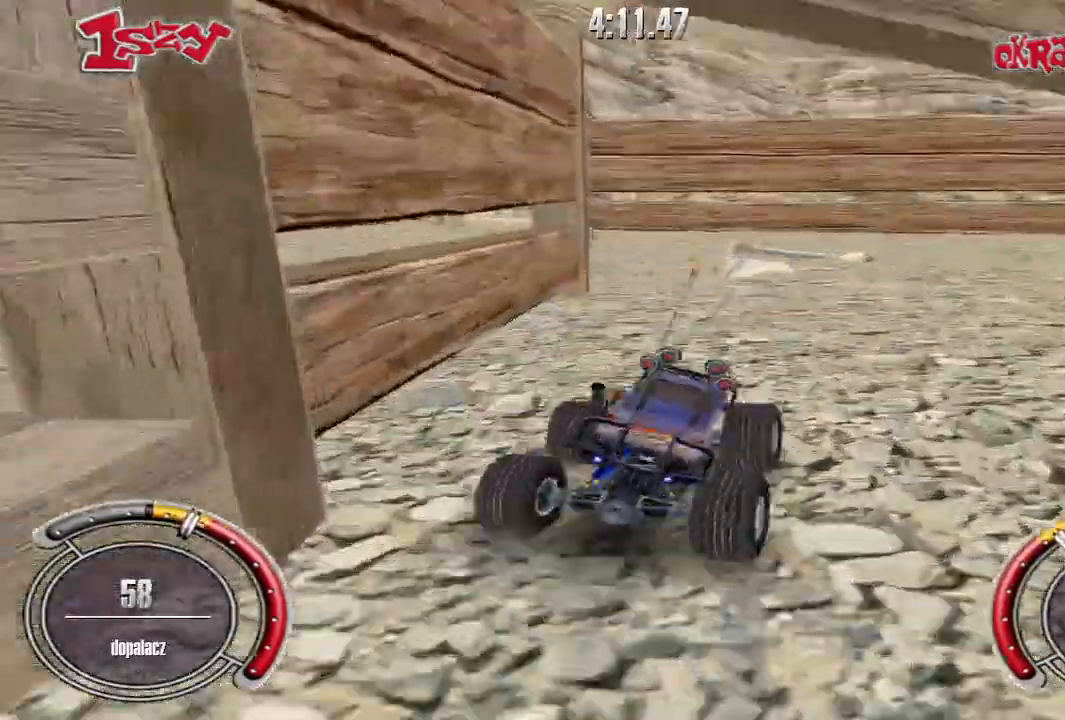
{"keys": ["up"], "events": [[300, "up", "down"], [340, "right", "up"]]}
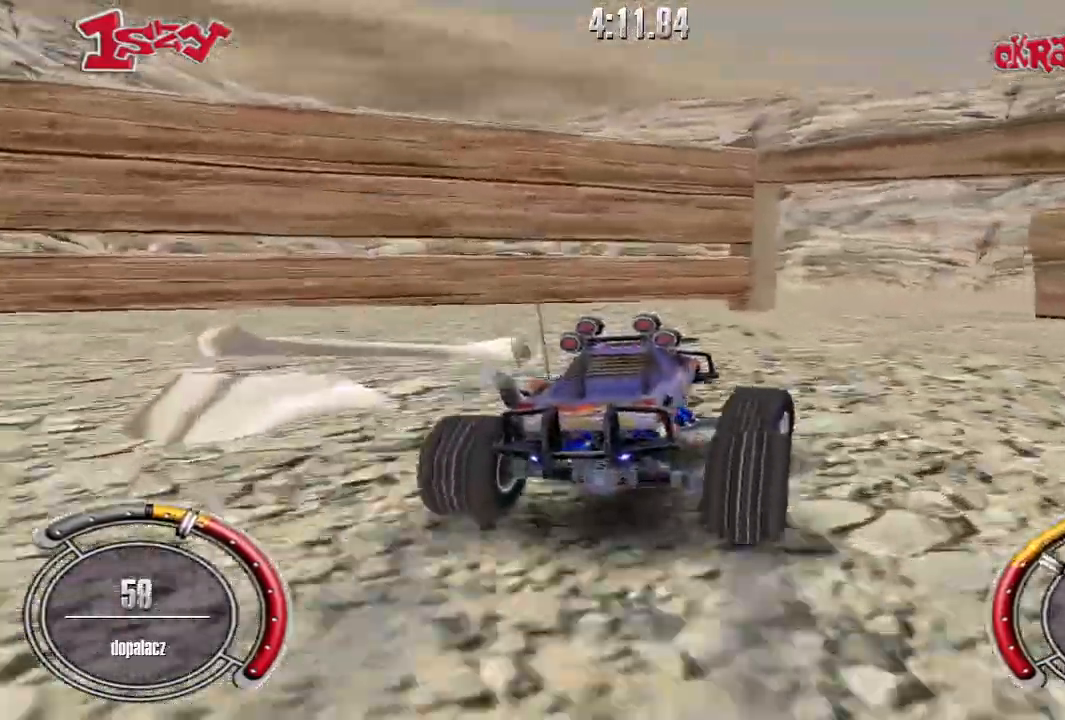
{"keys": ["down", "left"], "events": [[40, "right", "down"], [160, "right", "up"], [280, "left", "down"], [300, "up", "up"], [460, "down", "down"]]}
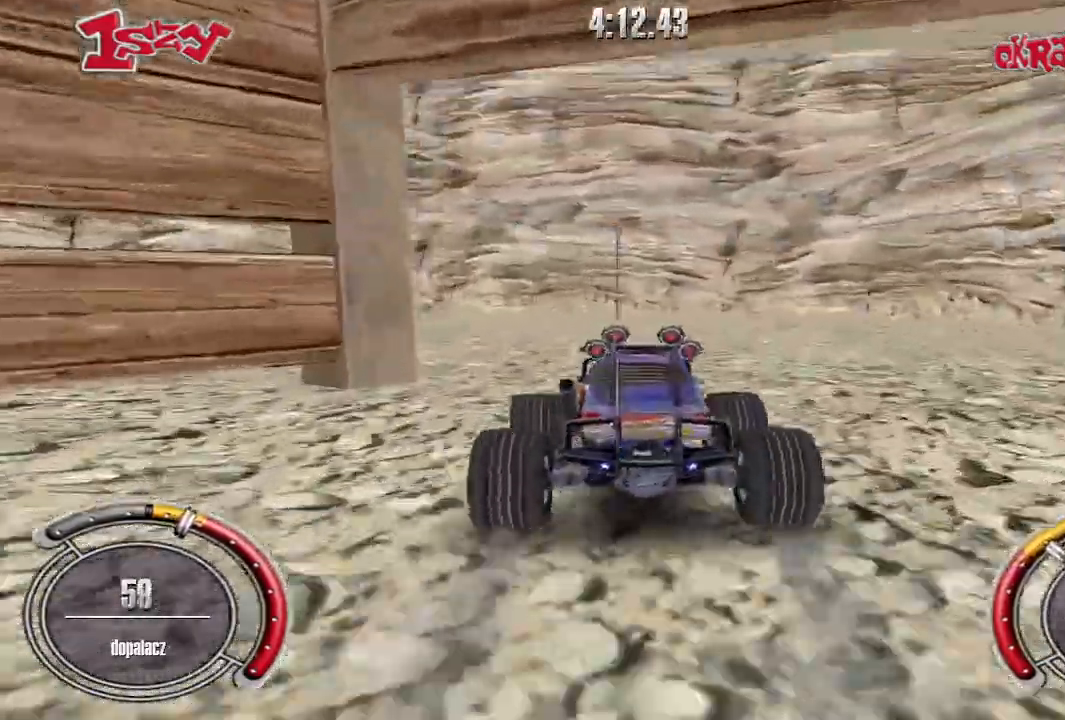
{"keys": ["left"], "events": [[80, "down", "up"]]}
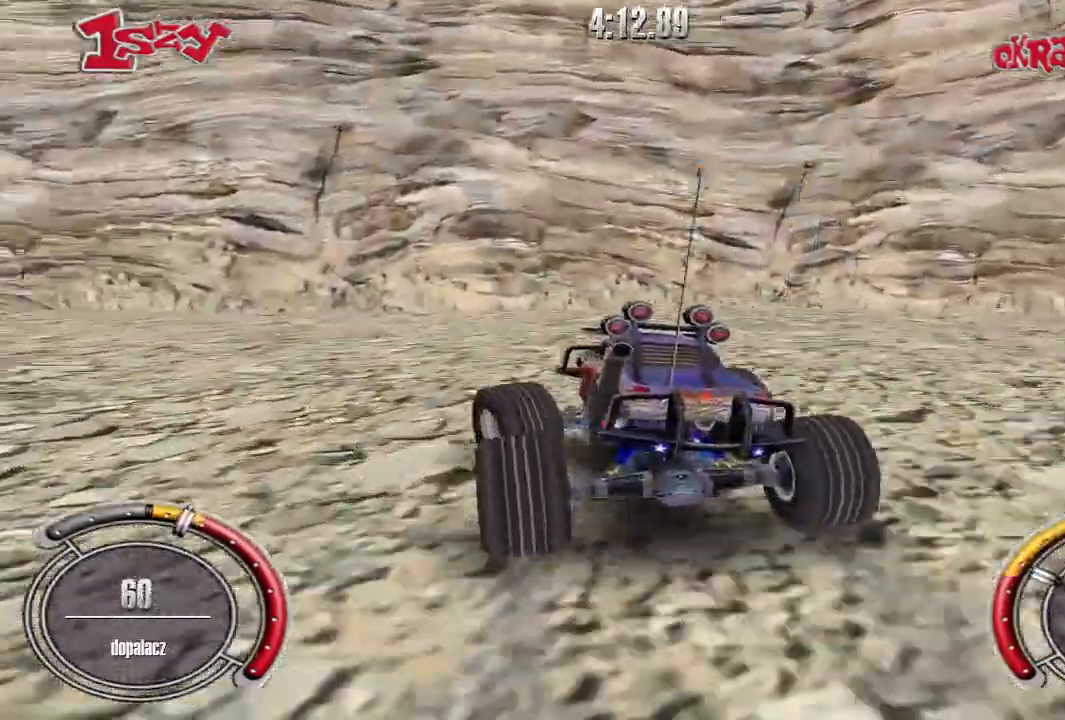
{"keys": ["left", "up"], "events": [[60, "up", "down"]]}
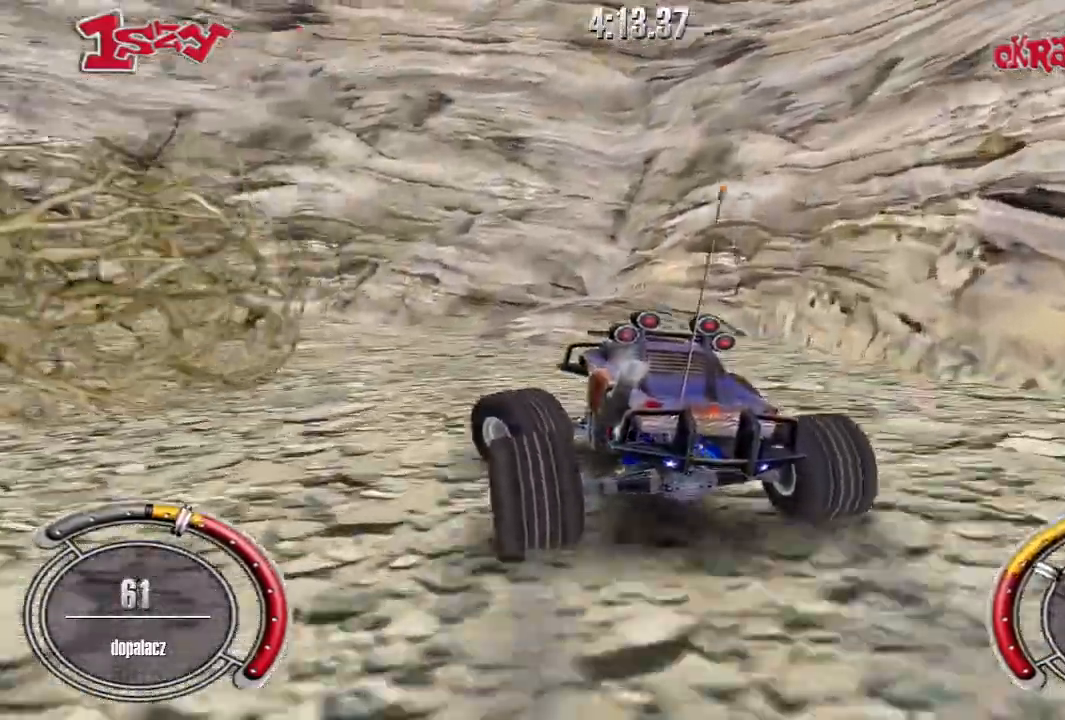
{"keys": ["up"], "events": [[160, "left", "up"], [320, "left", "down"], [500, "left", "up"]]}
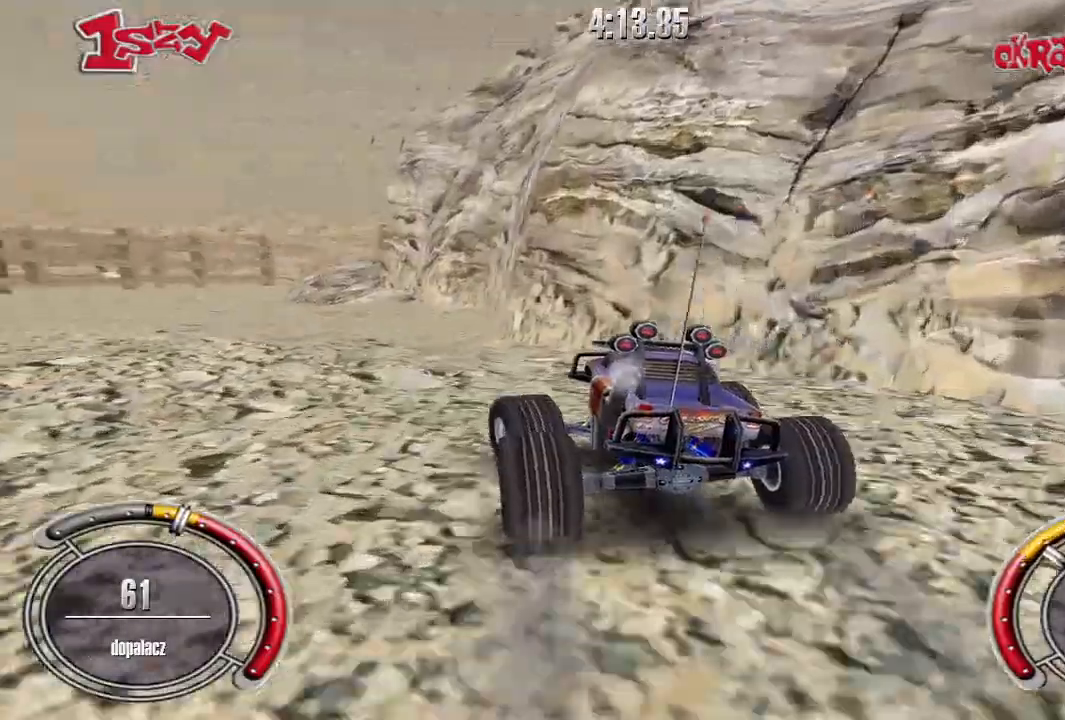
{"keys": ["shift", "up"], "events": [[80, "left", "down"], [200, "left", "up"], [300, "shift", "down"]]}
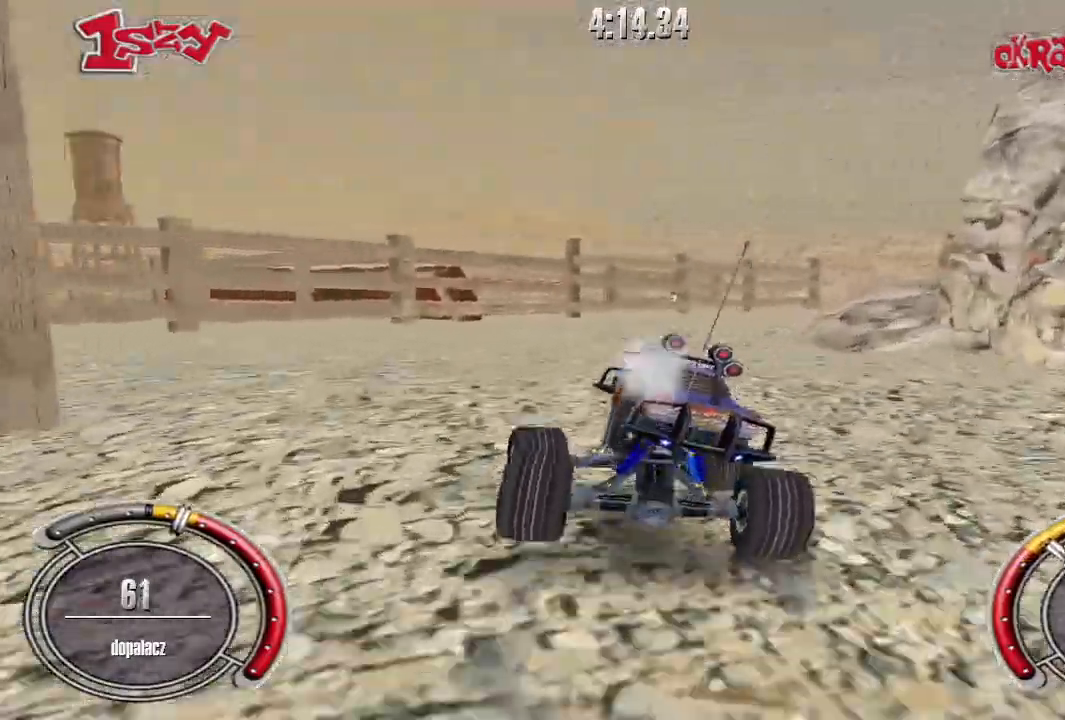
{"keys": ["right", "shift", "up"], "events": [[20, "right", "down"], [180, "right", "up"], [280, "right", "down"]]}